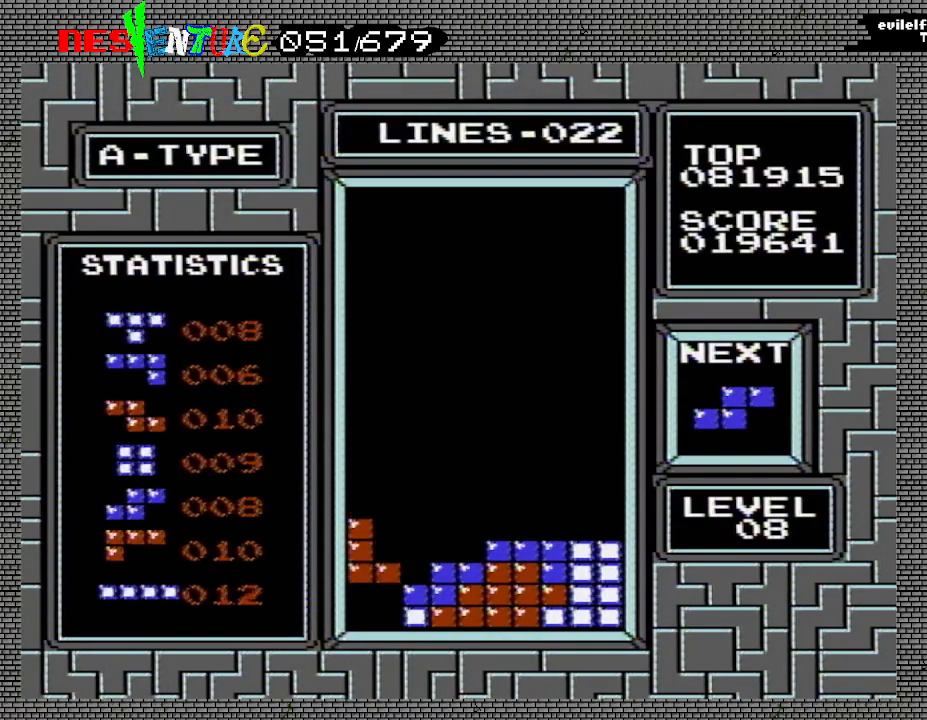
Gameplay with a controller (Nintendo layout); each line is a JSON object with the inputs held at the frame after it. "events" lists button and stick changes between this image and that frame as [ms after this image, input, new state], when the widget could be followed in between. Not read: L3 R3.
{"buttons": [], "events": [[17, "DPAD_UP", "up"], [267, "DPAD_RIGHT", "down"], [367, "DPAD_RIGHT", "up"]]}
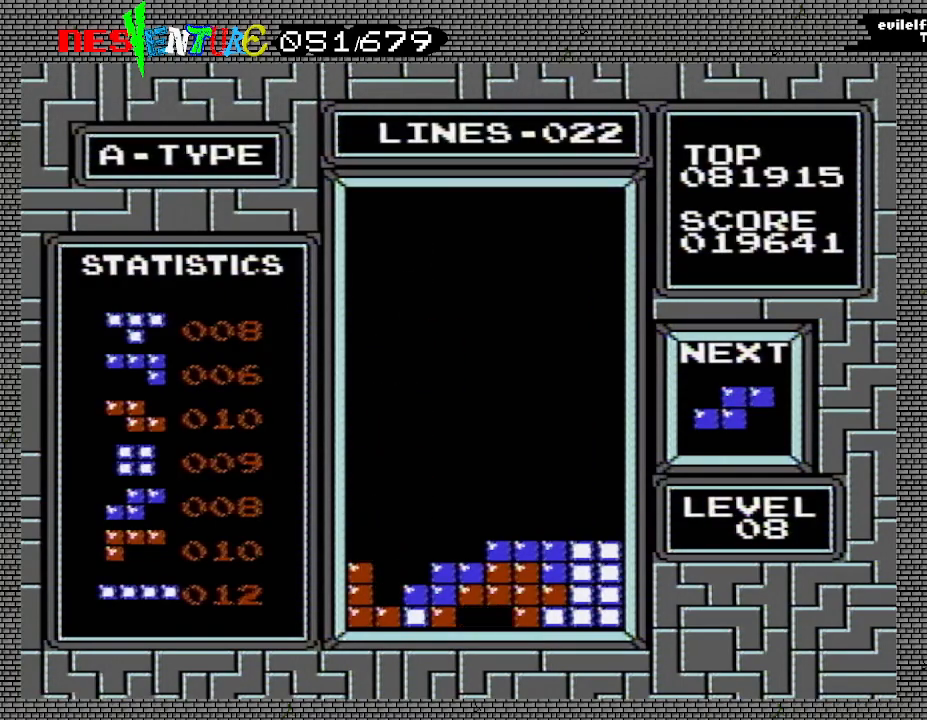
{"buttons": [], "events": [[117, "DPAD_LEFT", "down"], [200, "DPAD_LEFT", "up"]]}
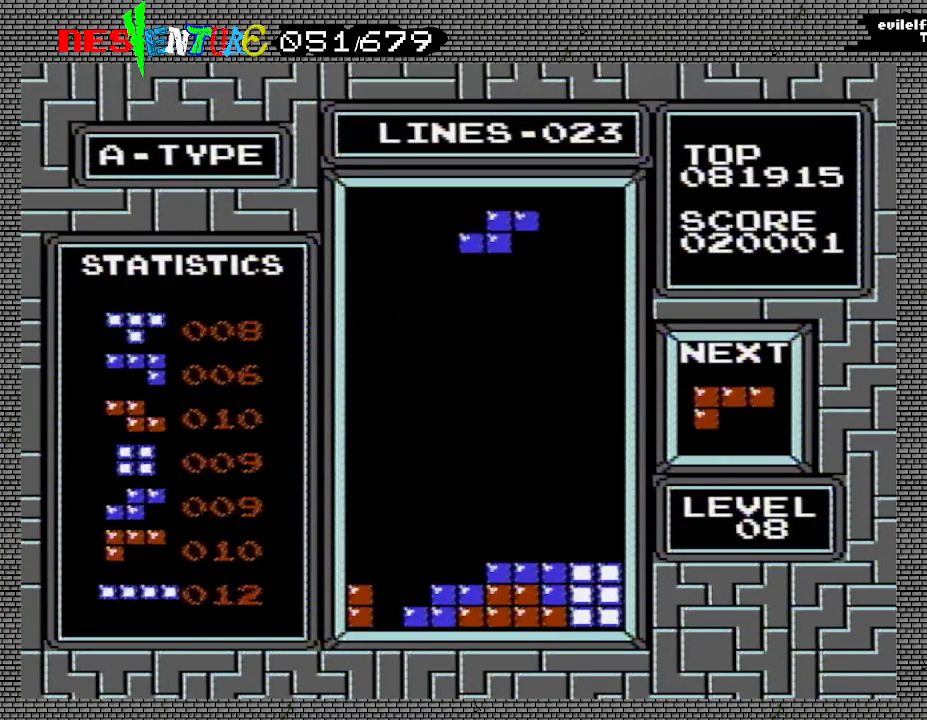
{"buttons": ["DPAD_LEFT"], "events": [[17, "DPAD_LEFT", "down"], [133, "DPAD_LEFT", "up"], [167, "DPAD_LEFT", "down"], [267, "DPAD_LEFT", "up"], [467, "DPAD_LEFT", "down"]]}
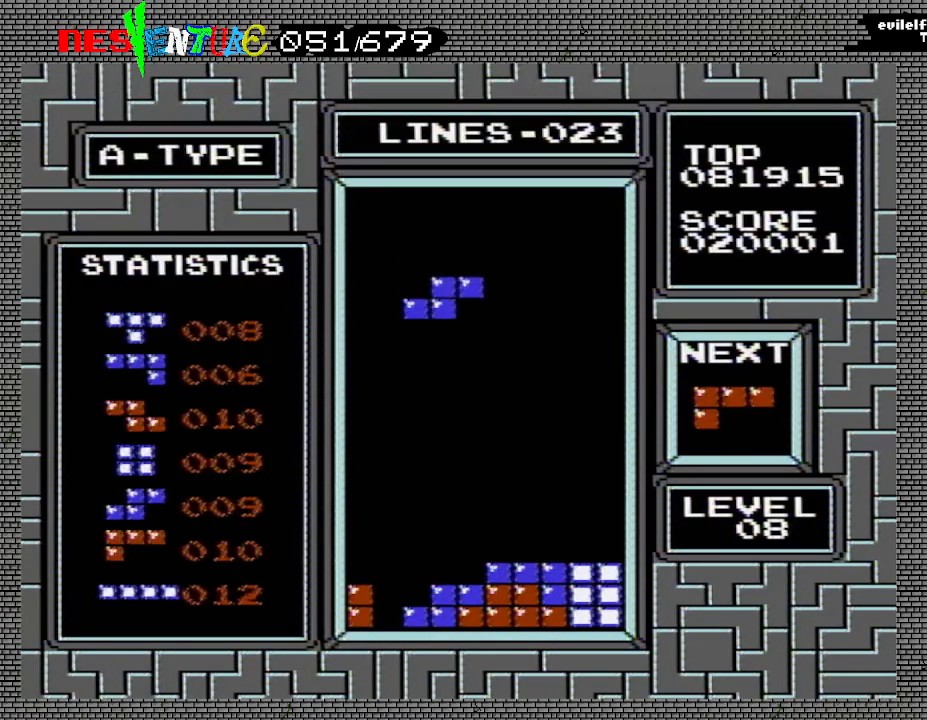
{"buttons": ["DPAD_DOWN"], "events": [[50, "DPAD_LEFT", "up"], [383, "DPAD_DOWN", "down"]]}
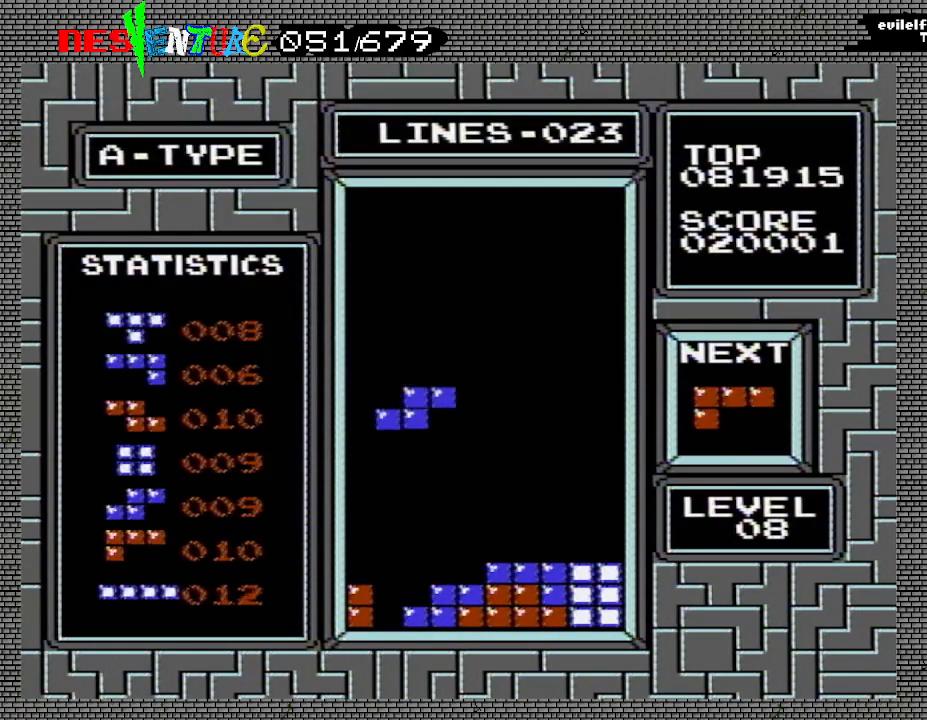
{"buttons": [], "events": [[383, "DPAD_DOWN", "up"]]}
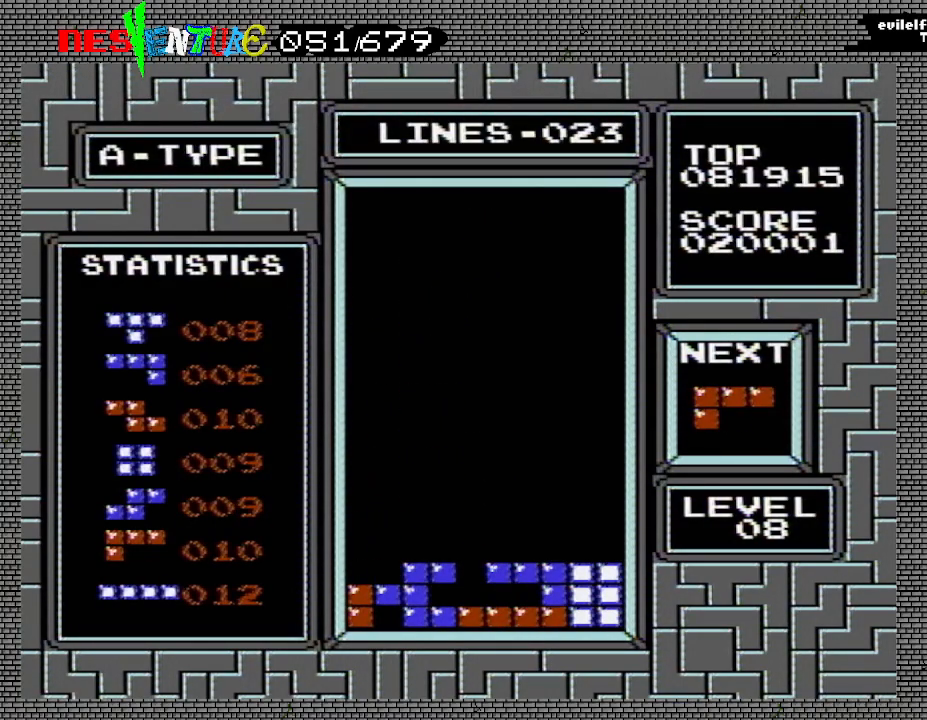
{"buttons": [], "events": [[217, "DPAD_LEFT", "down"], [250, "DPAD_LEFT", "up"], [367, "DPAD_LEFT", "down"], [417, "DPAD_LEFT", "up"]]}
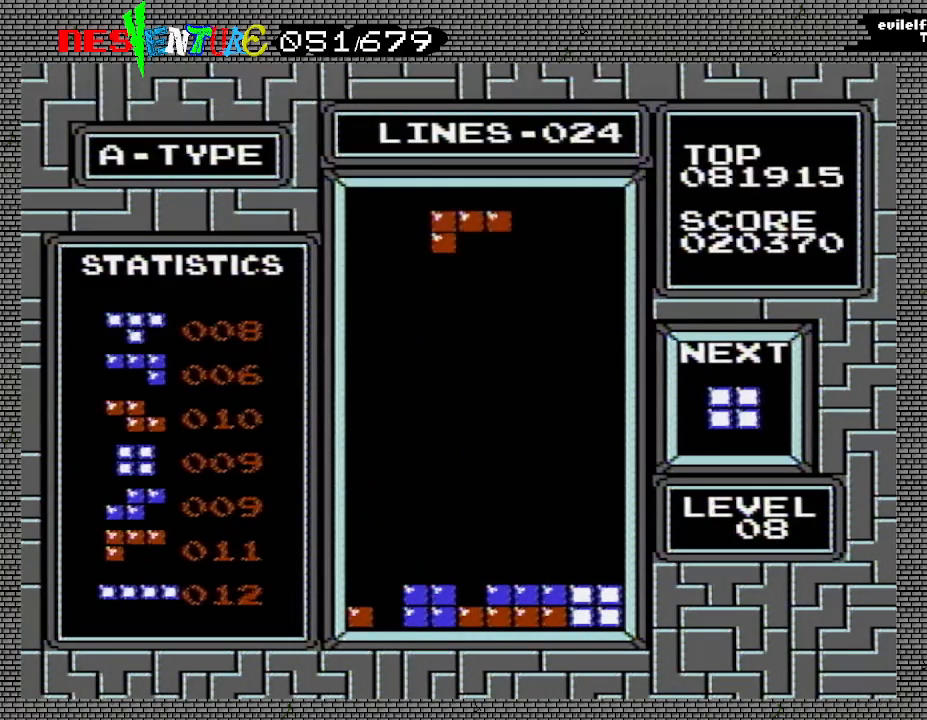
{"buttons": [], "events": []}
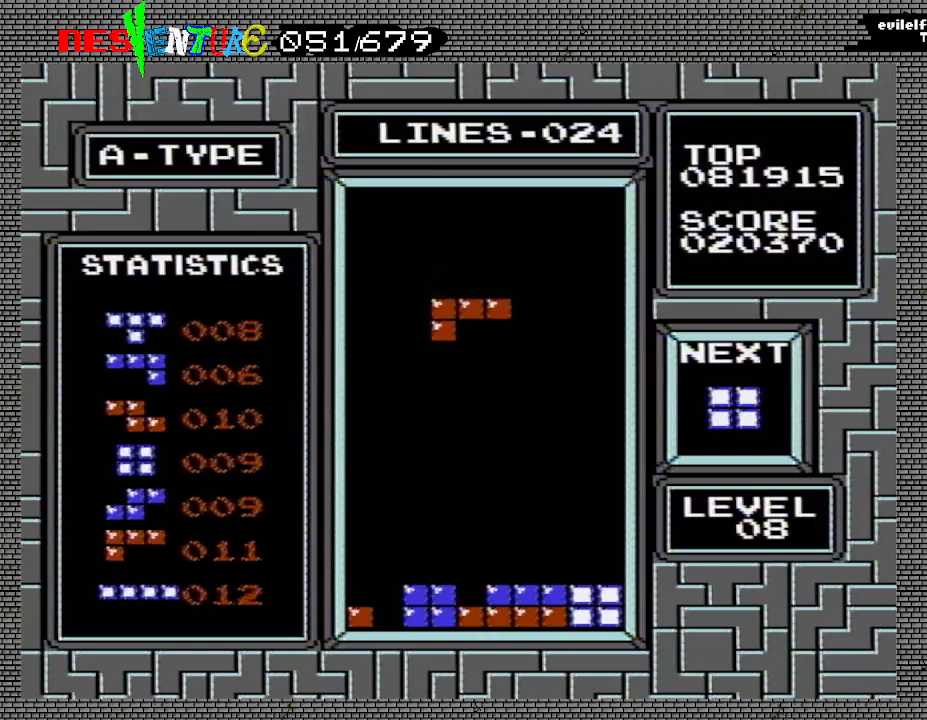
{"buttons": ["DPAD_DOWN"], "events": [[17, "DPAD_DOWN", "down"], [67, "DPAD_DOWN", "up"], [233, "DPAD_RIGHT", "down"], [250, "DPAD_RIGHT", "up"], [400, "DPAD_DOWN", "down"]]}
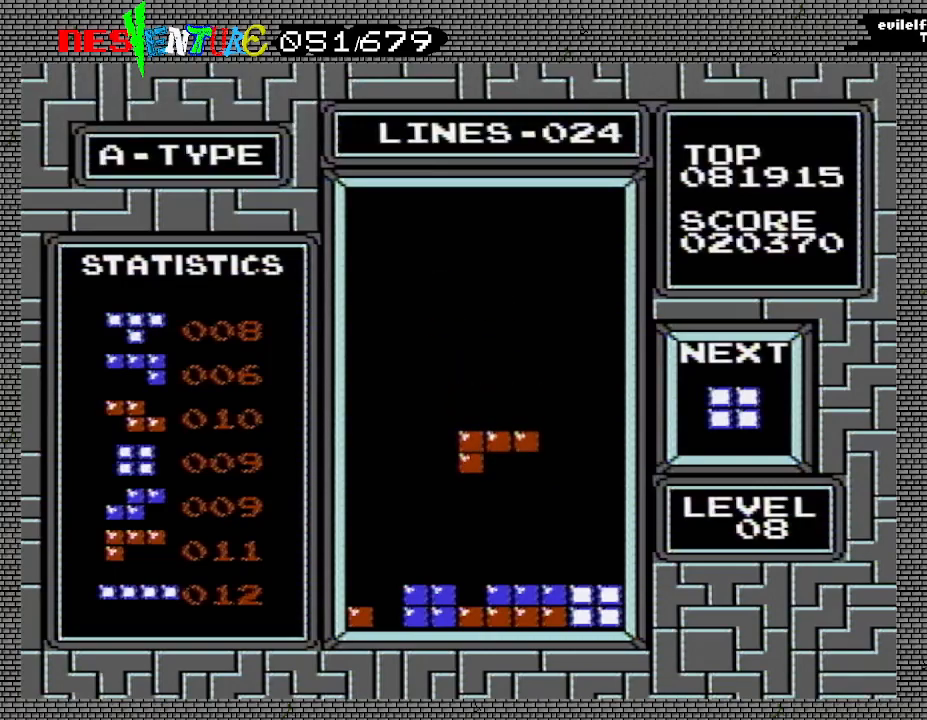
{"buttons": [], "events": [[267, "DPAD_DOWN", "up"], [417, "DPAD_LEFT", "down"], [483, "DPAD_LEFT", "up"]]}
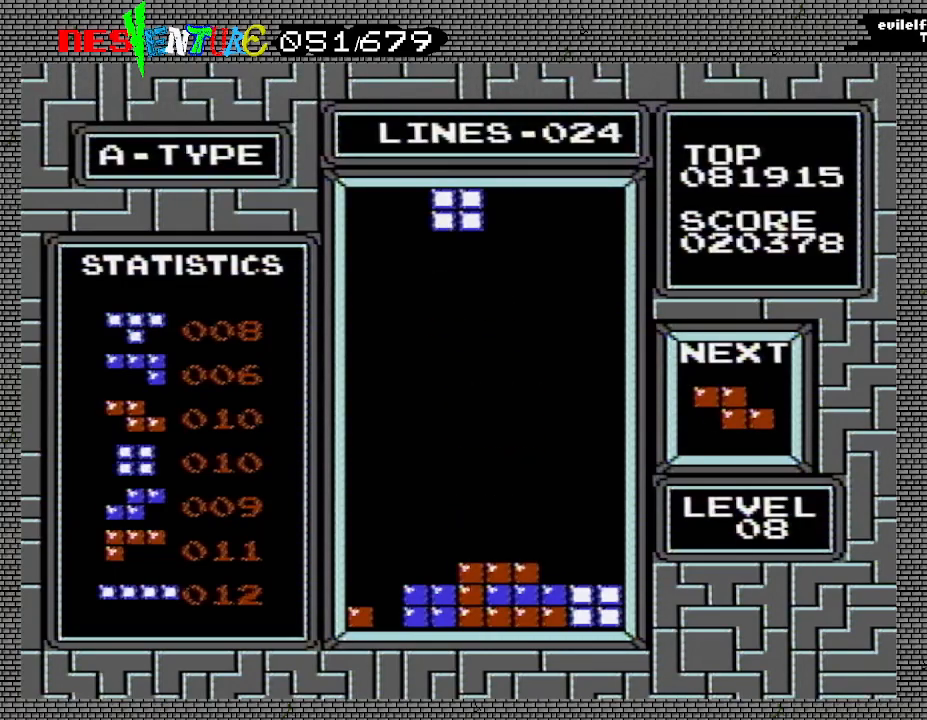
{"buttons": ["DPAD_DOWN"], "events": [[67, "DPAD_LEFT", "down"], [133, "DPAD_LEFT", "up"], [250, "DPAD_DOWN", "down"]]}
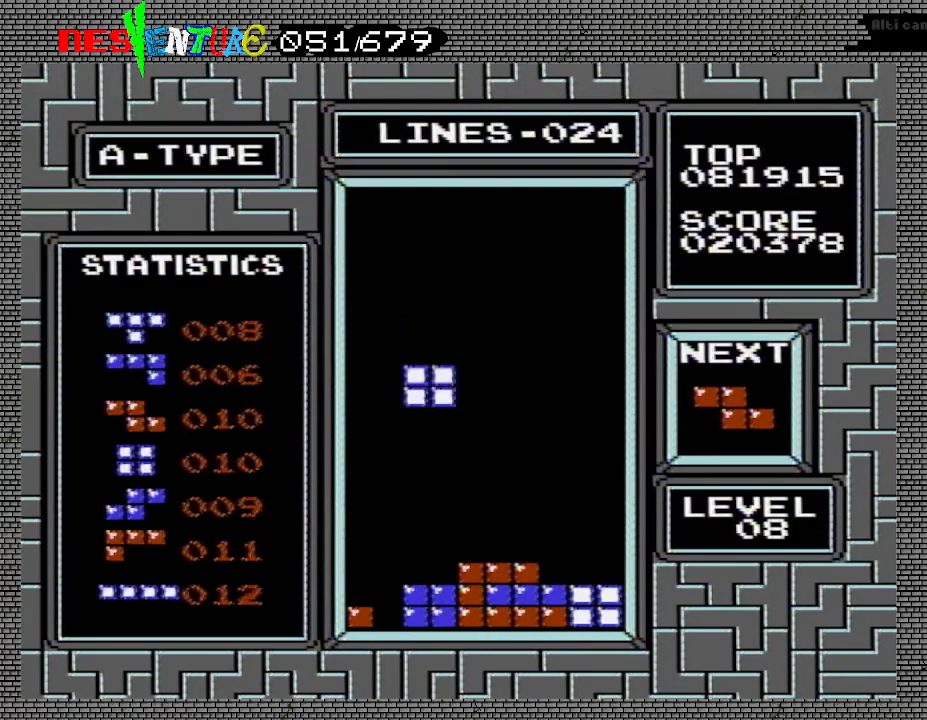
{"buttons": ["DPAD_RIGHT"], "events": [[333, "DPAD_DOWN", "up"], [483, "DPAD_RIGHT", "down"]]}
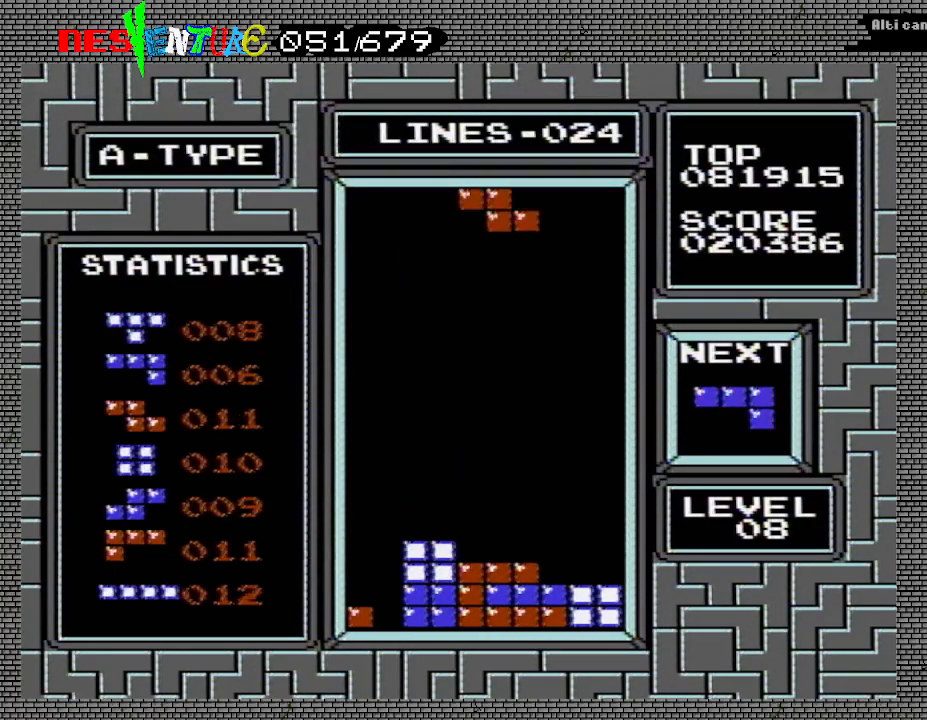
{"buttons": ["DPAD_DOWN"], "events": [[67, "DPAD_RIGHT", "up"], [133, "DPAD_RIGHT", "down"], [217, "DPAD_RIGHT", "up"], [367, "DPAD_DOWN", "down"]]}
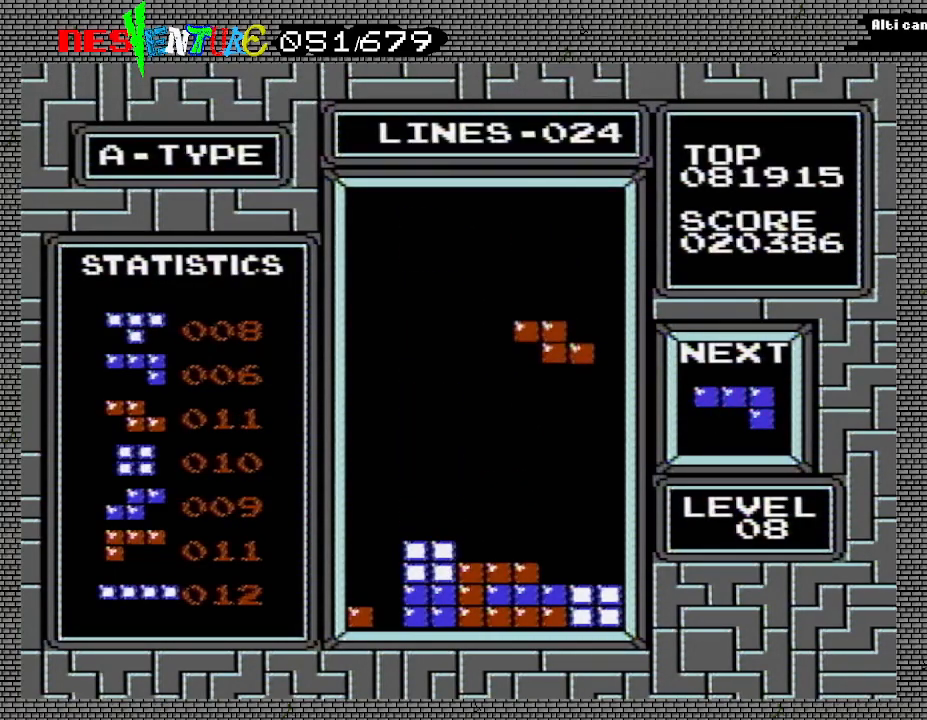
{"buttons": [], "events": [[383, "DPAD_DOWN", "up"]]}
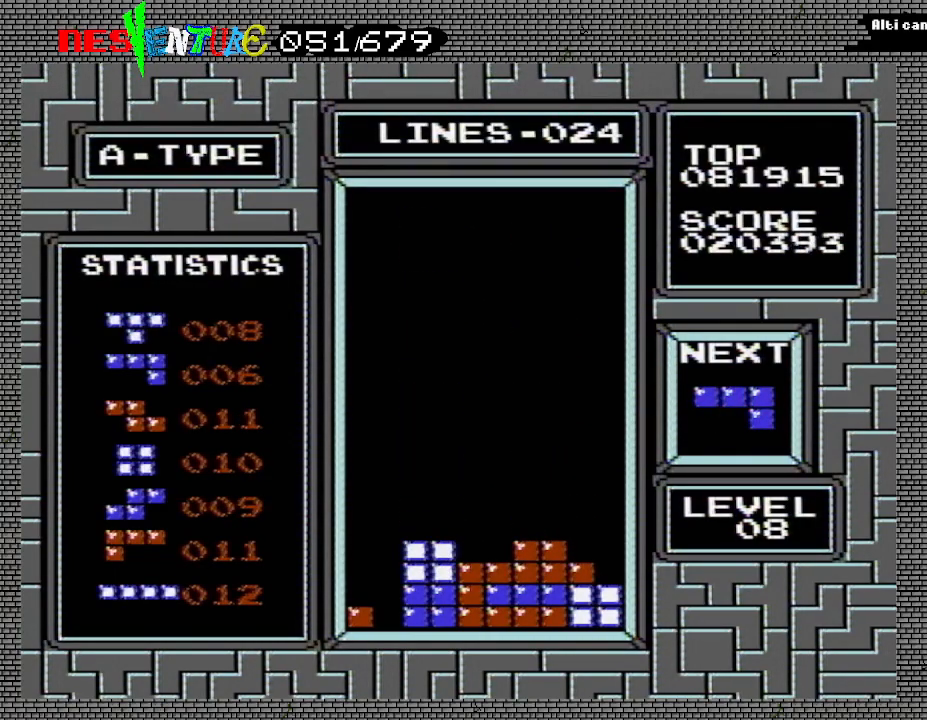
{"buttons": [], "events": []}
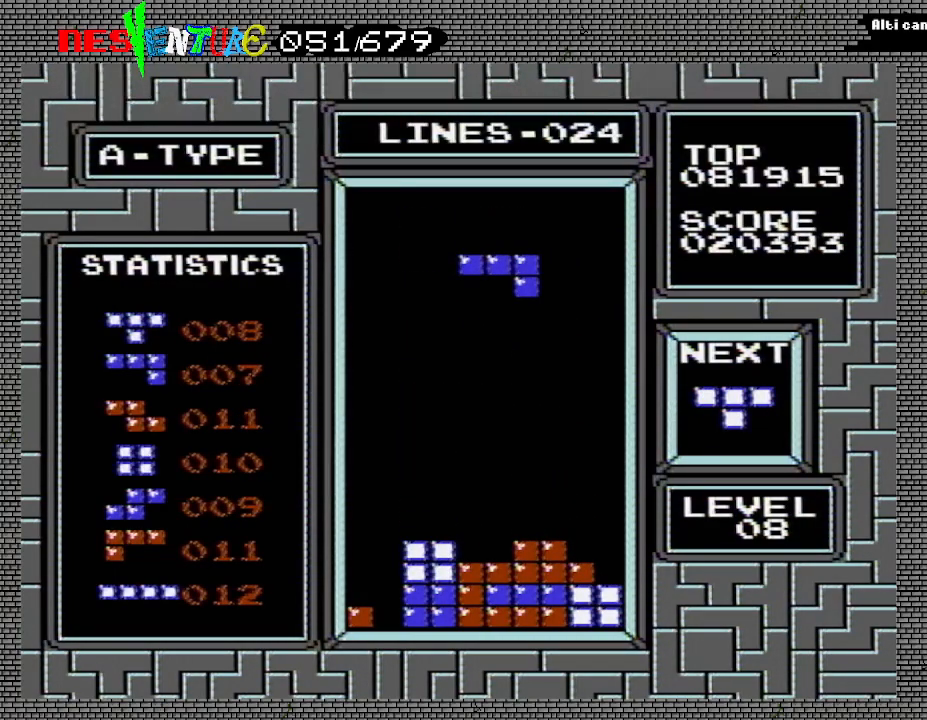
{"buttons": [], "events": [[117, "DPAD_LEFT", "down"], [167, "A", "down"], [200, "DPAD_LEFT", "up"], [250, "A", "up"]]}
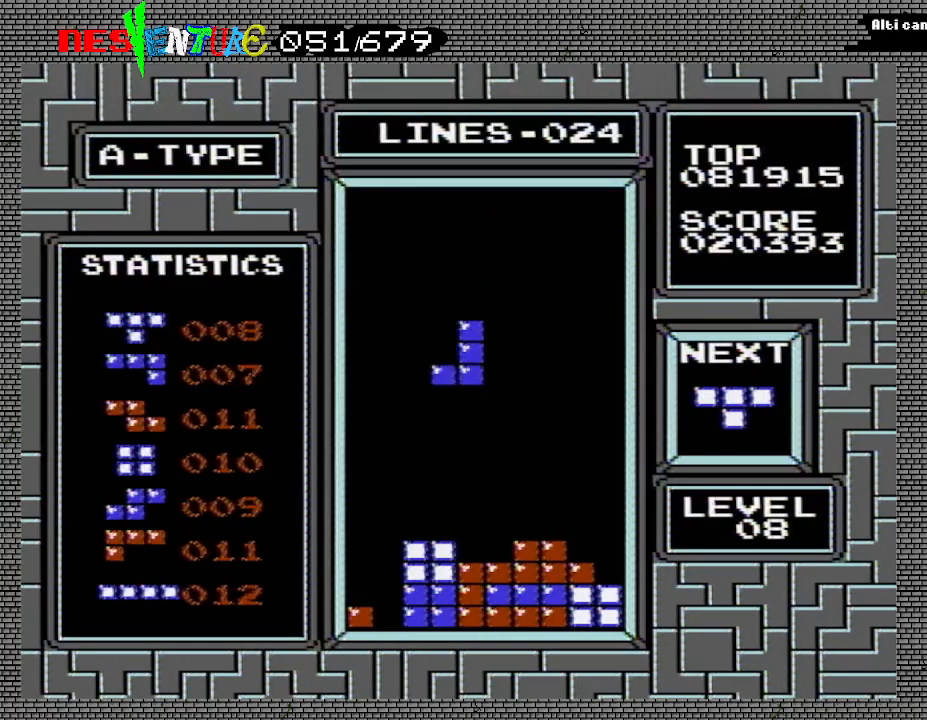
{"buttons": ["DPAD_DOWN"], "events": [[17, "DPAD_RIGHT", "down"], [50, "DPAD_RIGHT", "up"], [200, "DPAD_DOWN", "down"]]}
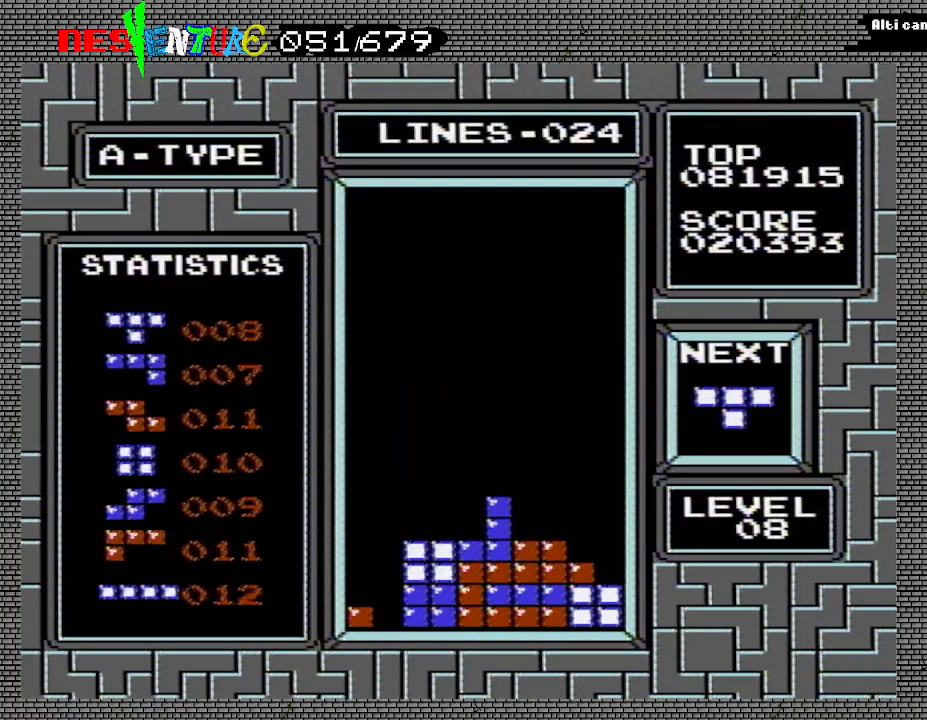
{"buttons": ["A", "DPAD_LEFT"], "events": [[17, "DPAD_DOWN", "up"], [200, "DPAD_LEFT", "down"], [383, "A", "down"]]}
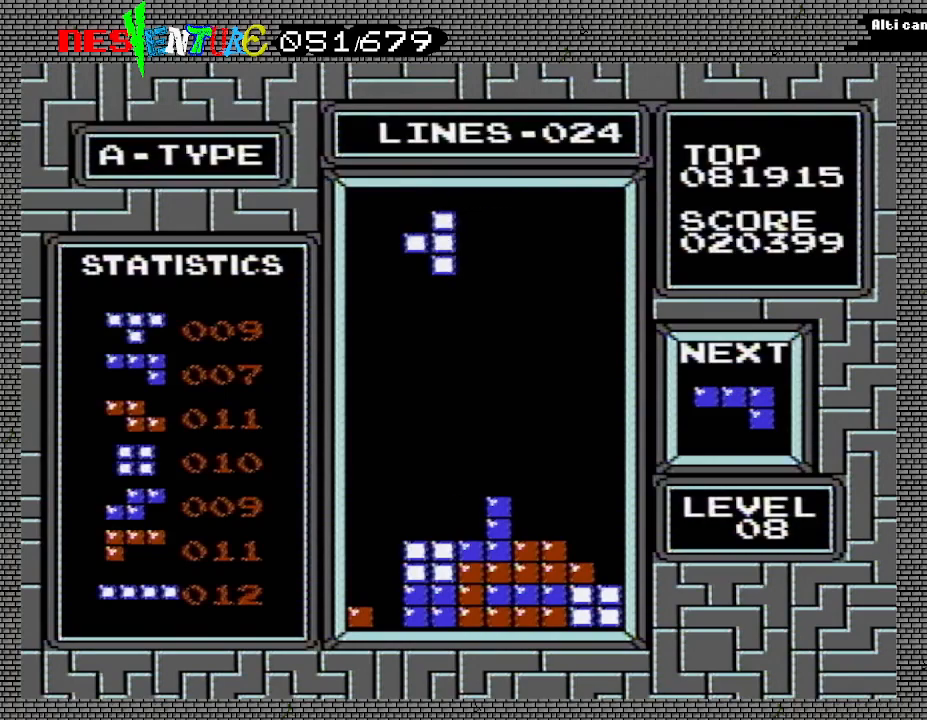
{"buttons": ["DPAD_DOWN"], "events": [[67, "A", "up"], [233, "DPAD_LEFT", "up"], [350, "DPAD_DOWN", "down"]]}
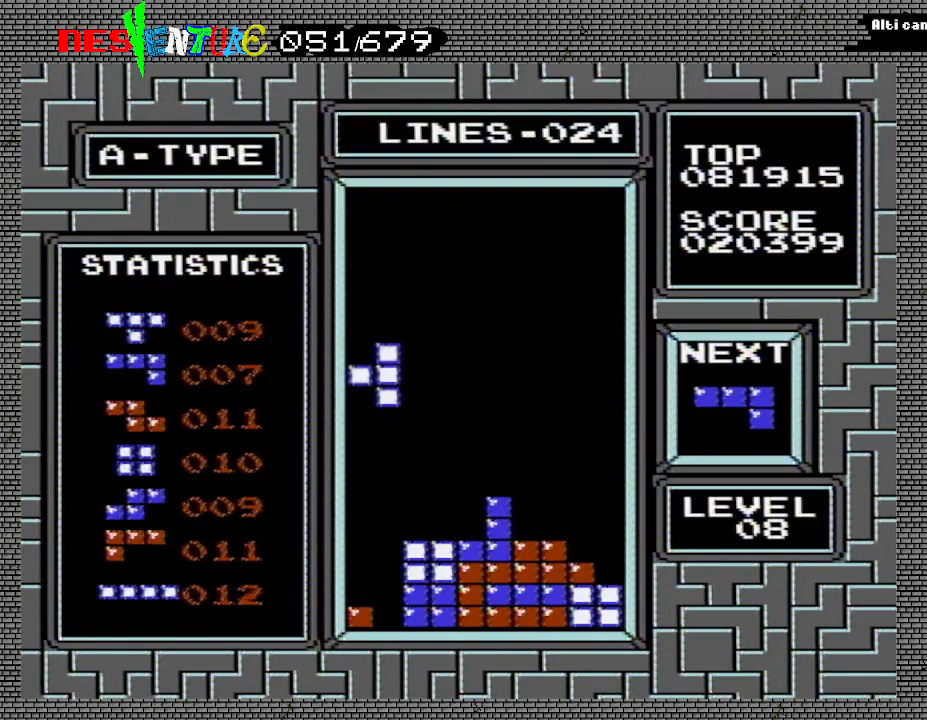
{"buttons": [], "events": [[433, "DPAD_DOWN", "up"]]}
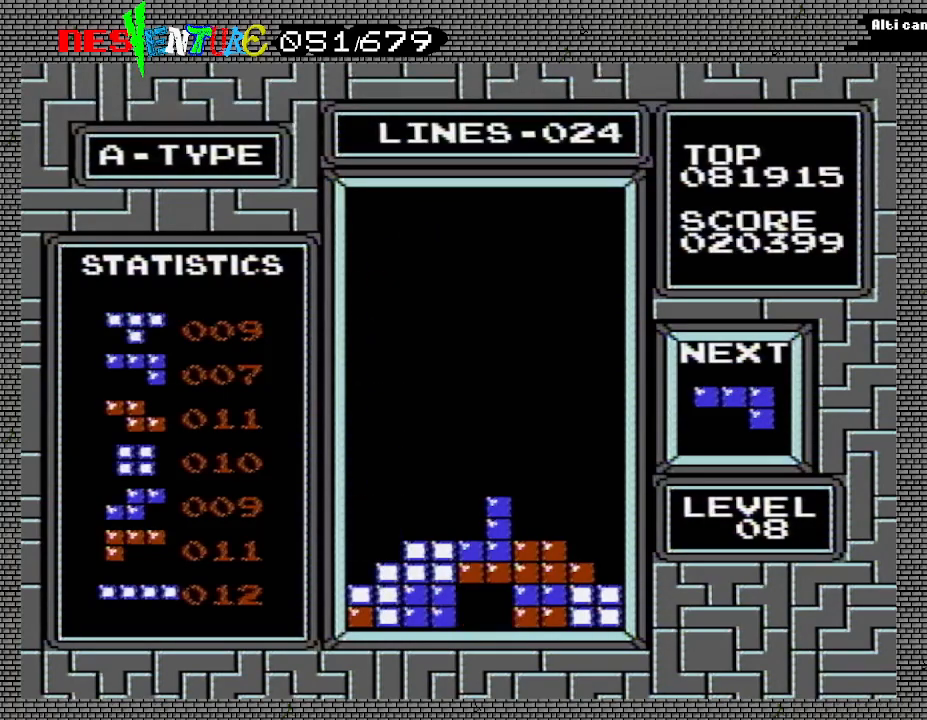
{"buttons": [], "events": []}
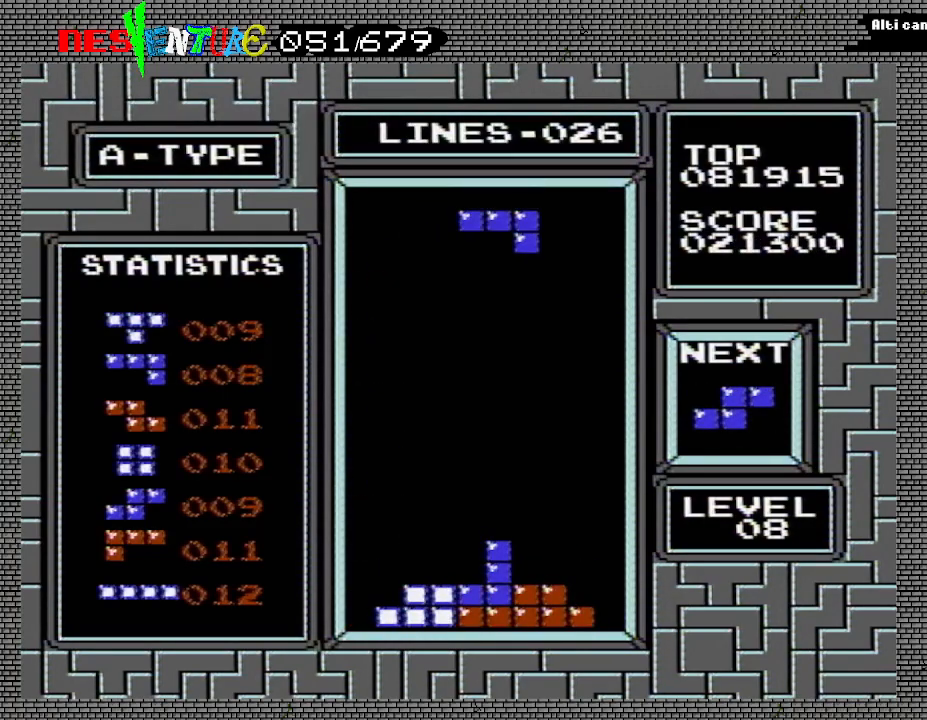
{"buttons": ["A"], "events": [[283, "DPAD_LEFT", "down"], [350, "DPAD_LEFT", "up"], [483, "A", "down"]]}
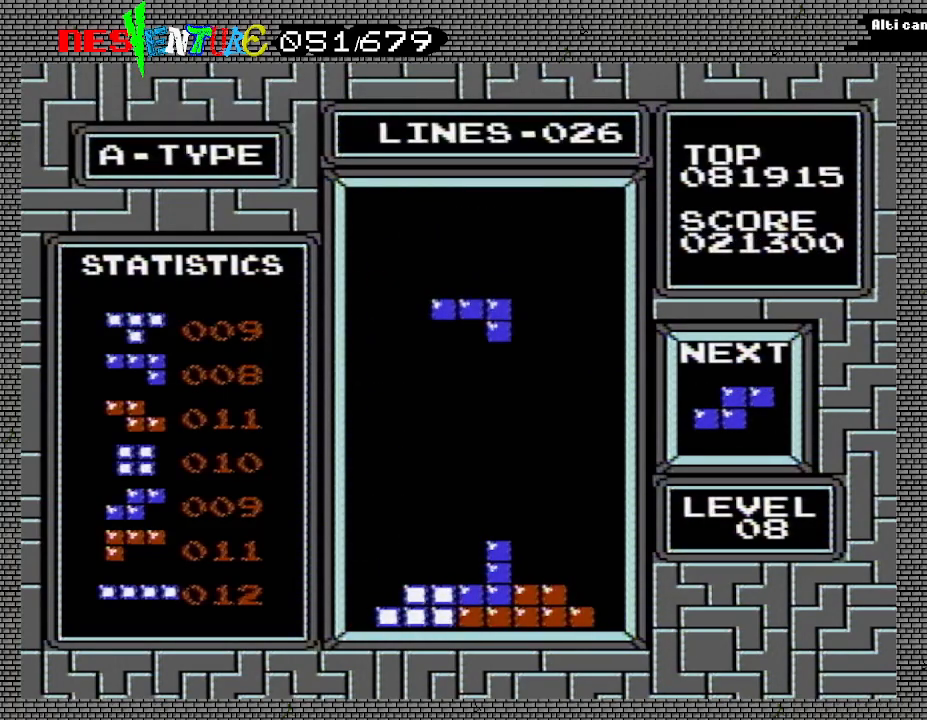
{"buttons": ["DPAD_DOWN"], "events": [[117, "A", "up"], [200, "A", "down"], [200, "DPAD_LEFT", "down"], [267, "DPAD_LEFT", "up"], [317, "A", "up"], [467, "DPAD_DOWN", "down"]]}
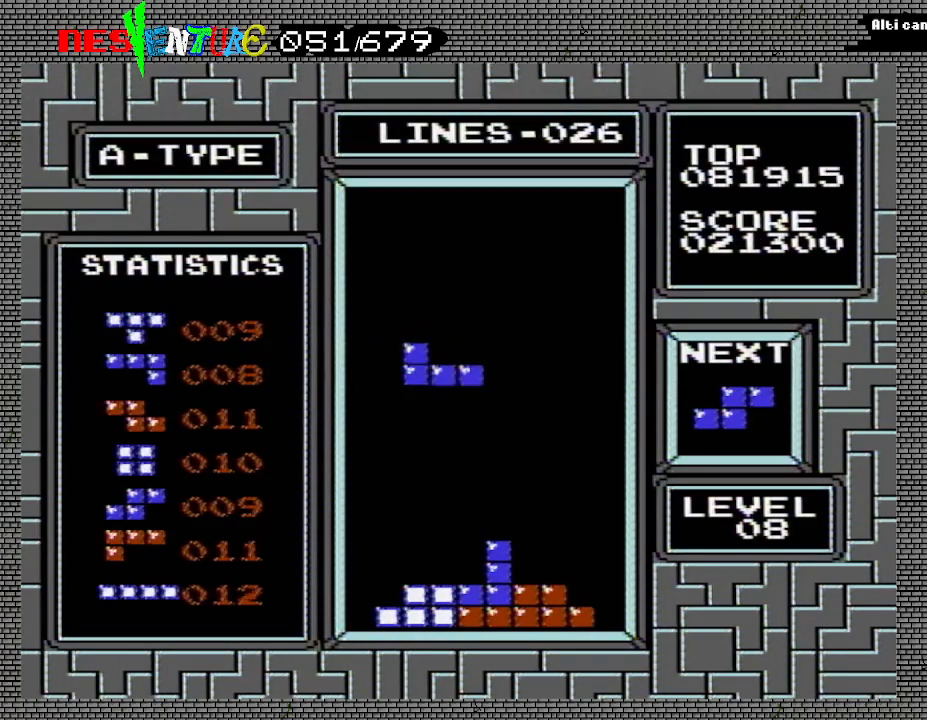
{"buttons": [], "events": [[333, "DPAD_DOWN", "up"]]}
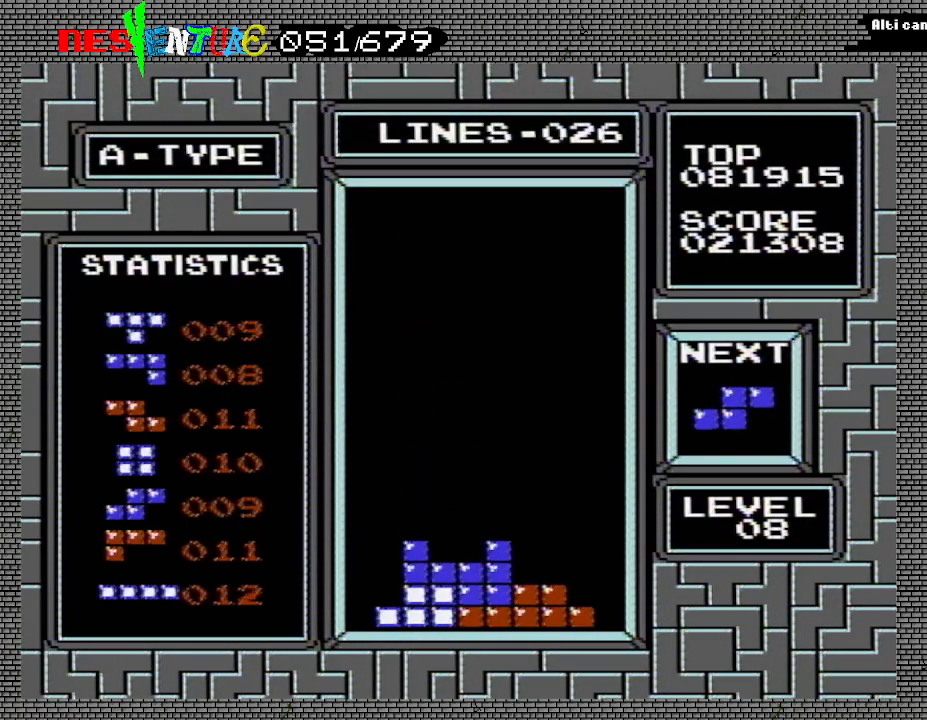
{"buttons": ["A"], "events": [[450, "A", "down"]]}
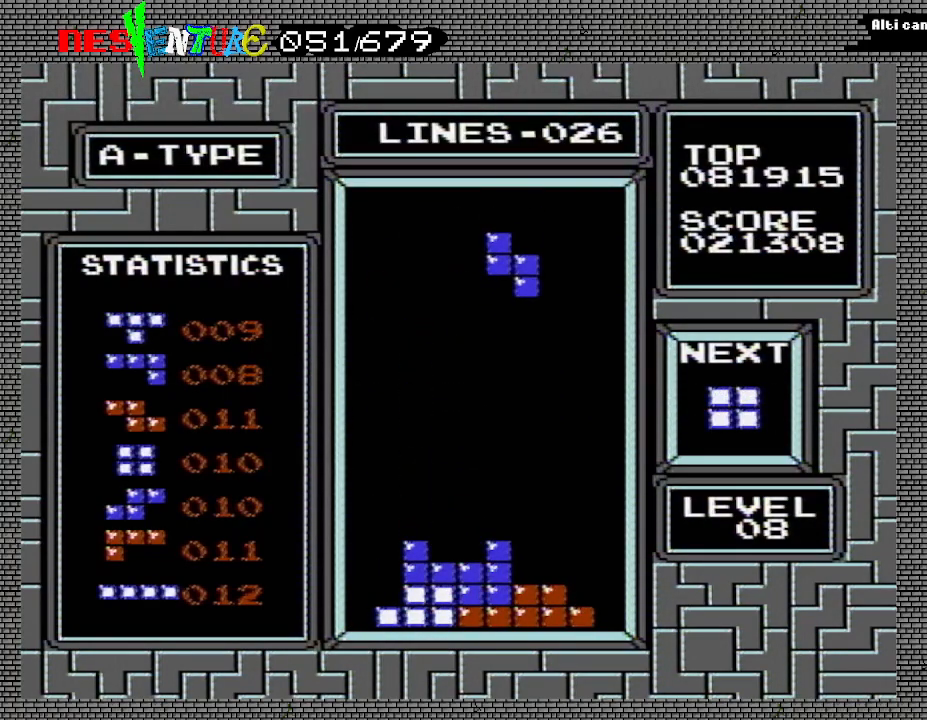
{"buttons": [], "events": [[67, "A", "up"], [100, "DPAD_LEFT", "down"], [183, "DPAD_LEFT", "up"], [300, "A", "down"], [433, "A", "up"]]}
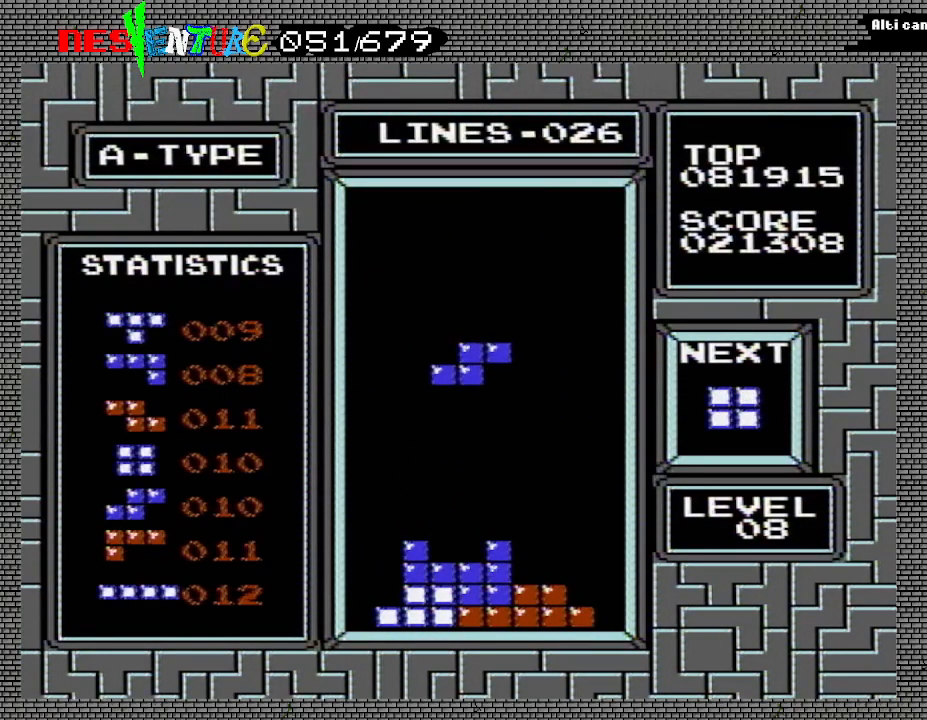
{"buttons": [], "events": [[83, "DPAD_DOWN", "down"], [417, "DPAD_DOWN", "up"]]}
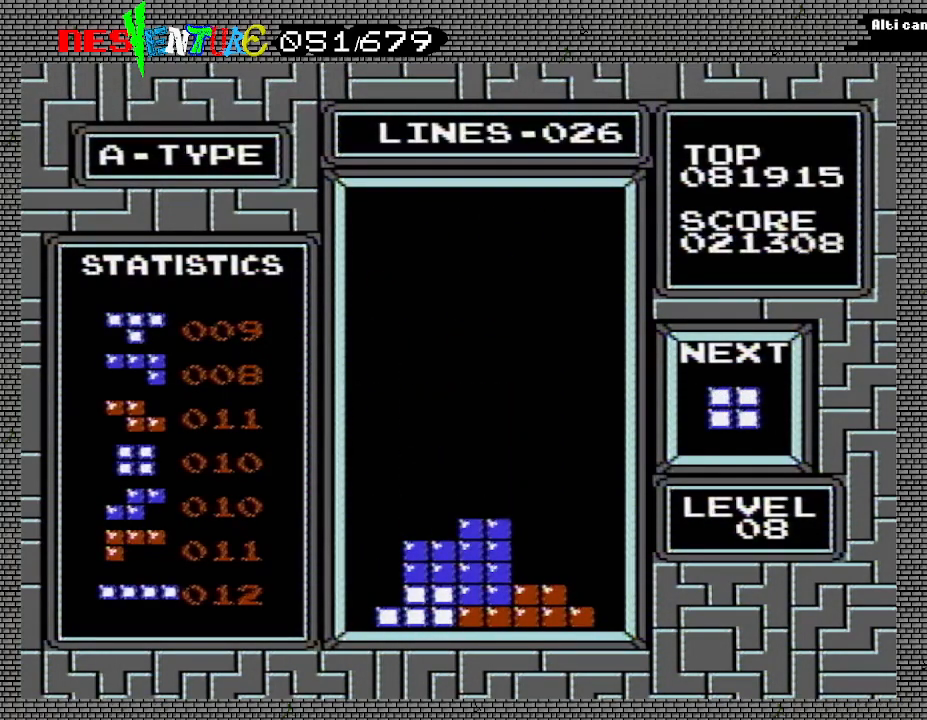
{"buttons": ["DPAD_DOWN"], "events": [[67, "DPAD_RIGHT", "down"], [133, "DPAD_RIGHT", "up"], [200, "DPAD_RIGHT", "down"], [250, "DPAD_RIGHT", "up"], [400, "DPAD_DOWN", "down"]]}
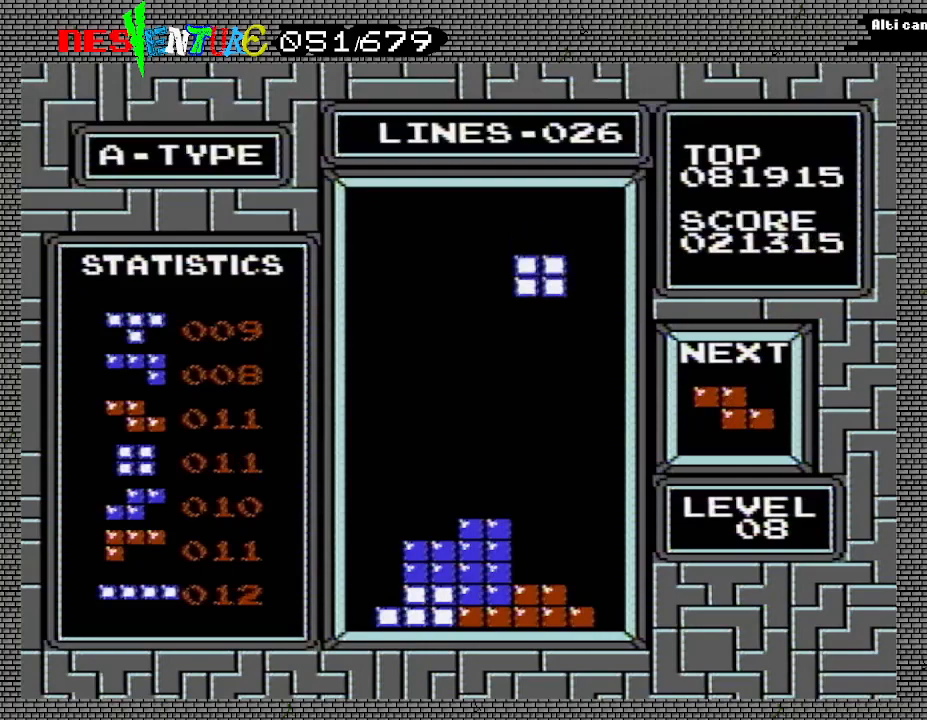
{"buttons": [], "events": [[483, "DPAD_DOWN", "up"]]}
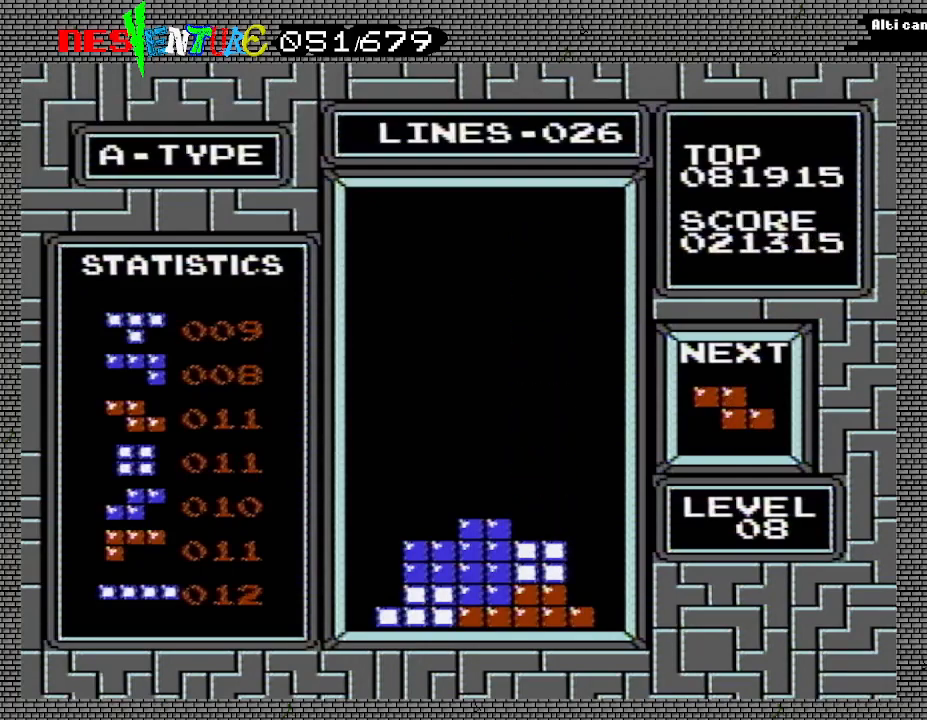
{"buttons": ["DPAD_LEFT"], "events": [[100, "DPAD_LEFT", "down"], [200, "A", "down"], [333, "A", "up"]]}
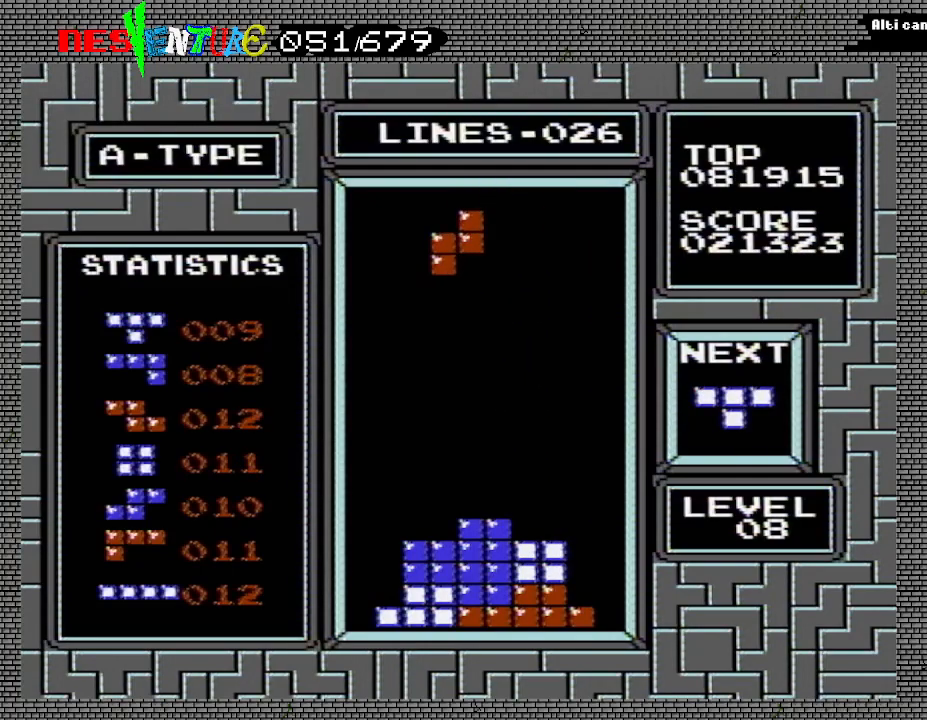
{"buttons": ["DPAD_DOWN"], "events": [[400, "DPAD_LEFT", "up"], [500, "DPAD_DOWN", "down"]]}